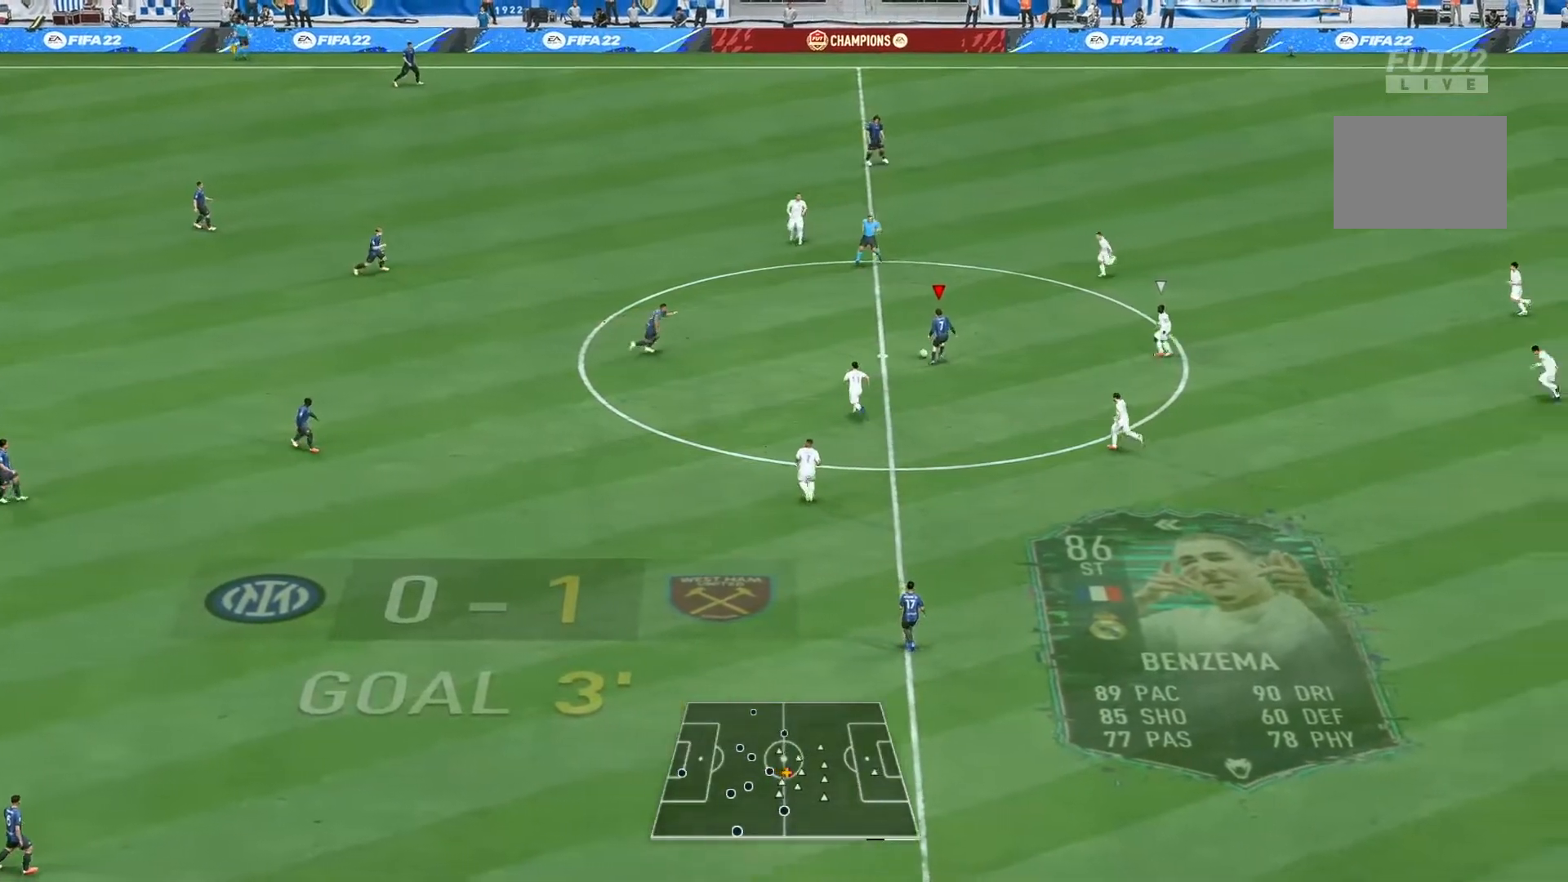
Gameplay with a controller (Xbox layout); each line is a JSON object with the inputs held at the frame after it (dt_ms = milliseconds from this image to that frame). "events" lists button and stick changes between this image and that frame as [ms after this image, input, new state], when the widget could be followed in between. Not read: L3 R3.
{"dt_ms": 500, "buttons": [], "left_stick": "down", "right_stick": "center", "events": [[33, "left_stick", "down-right"], [67, "right_stick", "down"], [267, "left_stick", "down"], [267, "right_stick", "right"], [333, "right_stick", "down"], [433, "right_stick", "left"], [500, "right_stick", "center"]]}
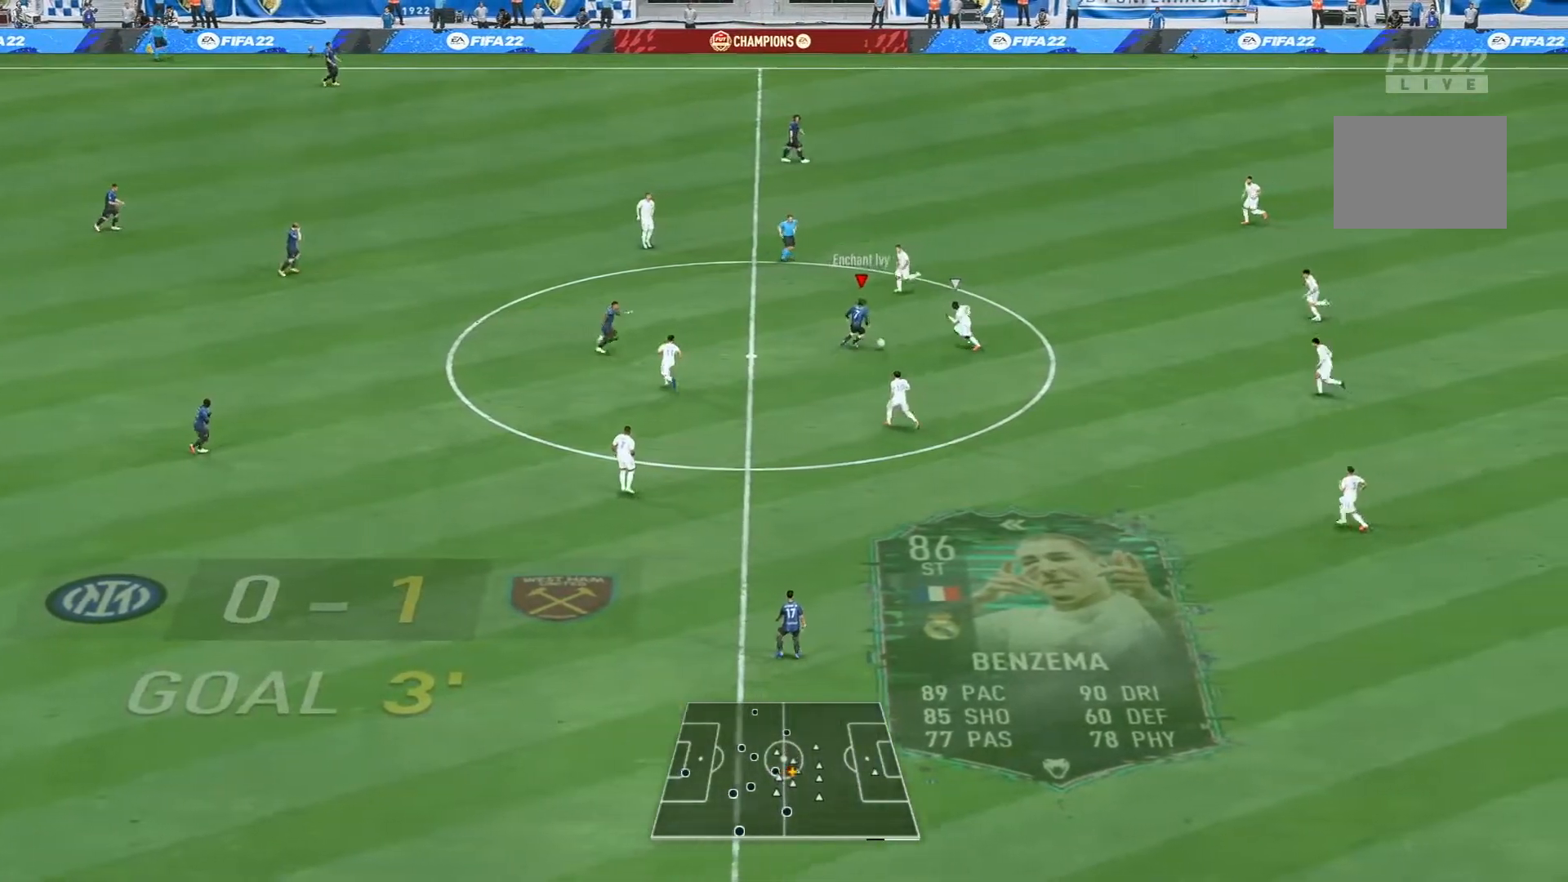
{"dt_ms": 500, "buttons": [], "left_stick": "down-right", "right_stick": "center", "events": [[367, "left_stick", "down-right"]]}
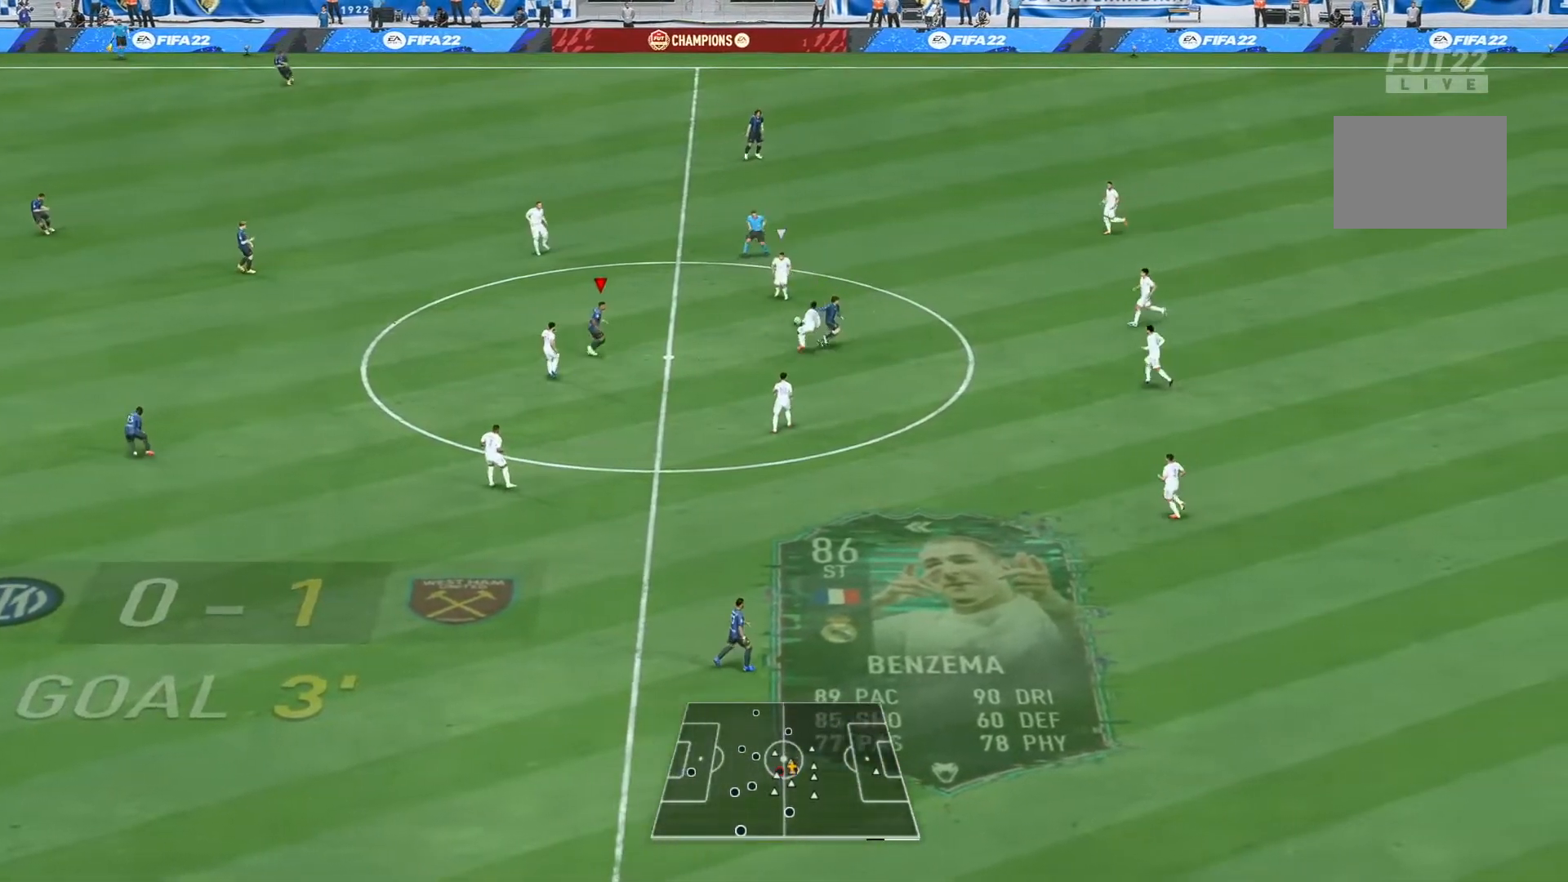
{"dt_ms": 500, "buttons": ["L2", "R2"], "left_stick": "up-left", "right_stick": "center", "events": [[283, "left_stick", "up"], [367, "R2", "down"], [400, "L2", "down"], [400, "left_stick", "up-left"]]}
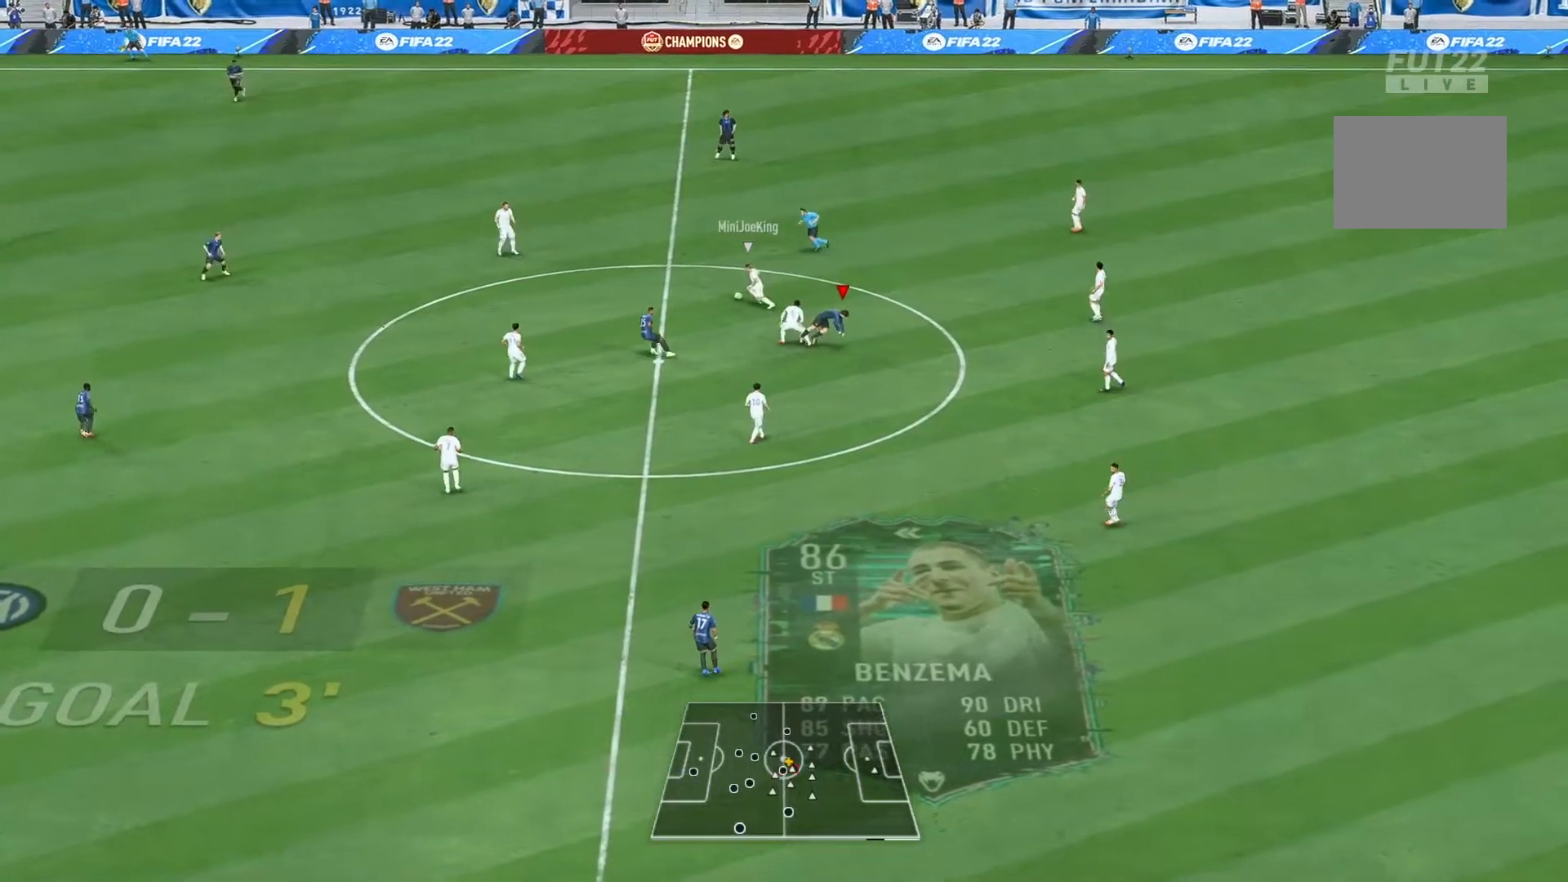
{"dt_ms": 1000, "buttons": ["Y", "R2"], "left_stick": "left", "right_stick": "center"}
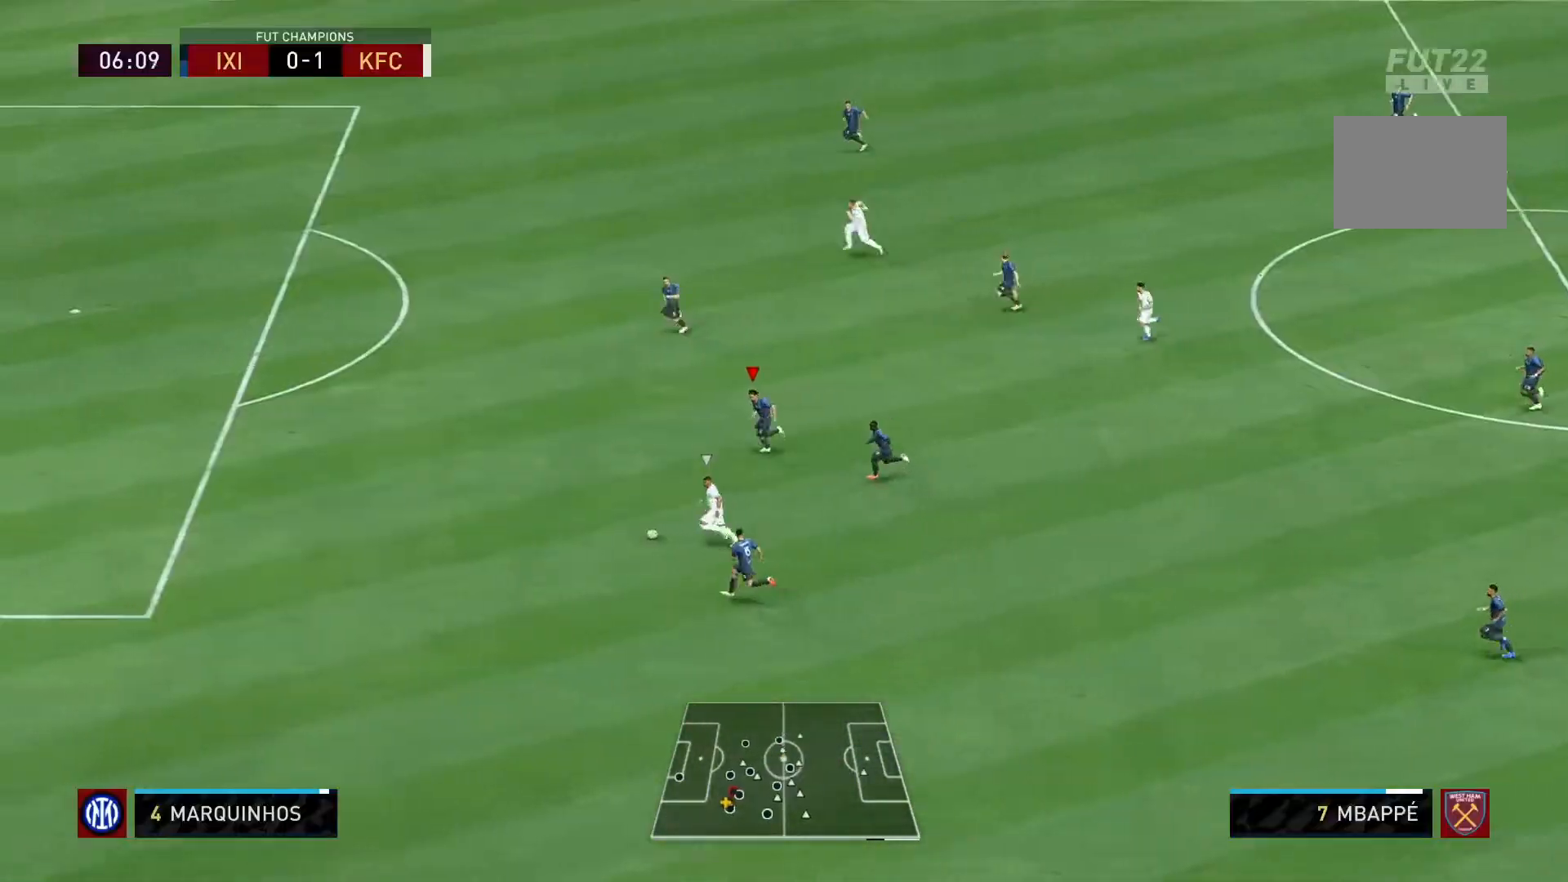
{"dt_ms": 500, "buttons": ["Y", "R2"], "left_stick": "left", "right_stick": "center", "events": []}
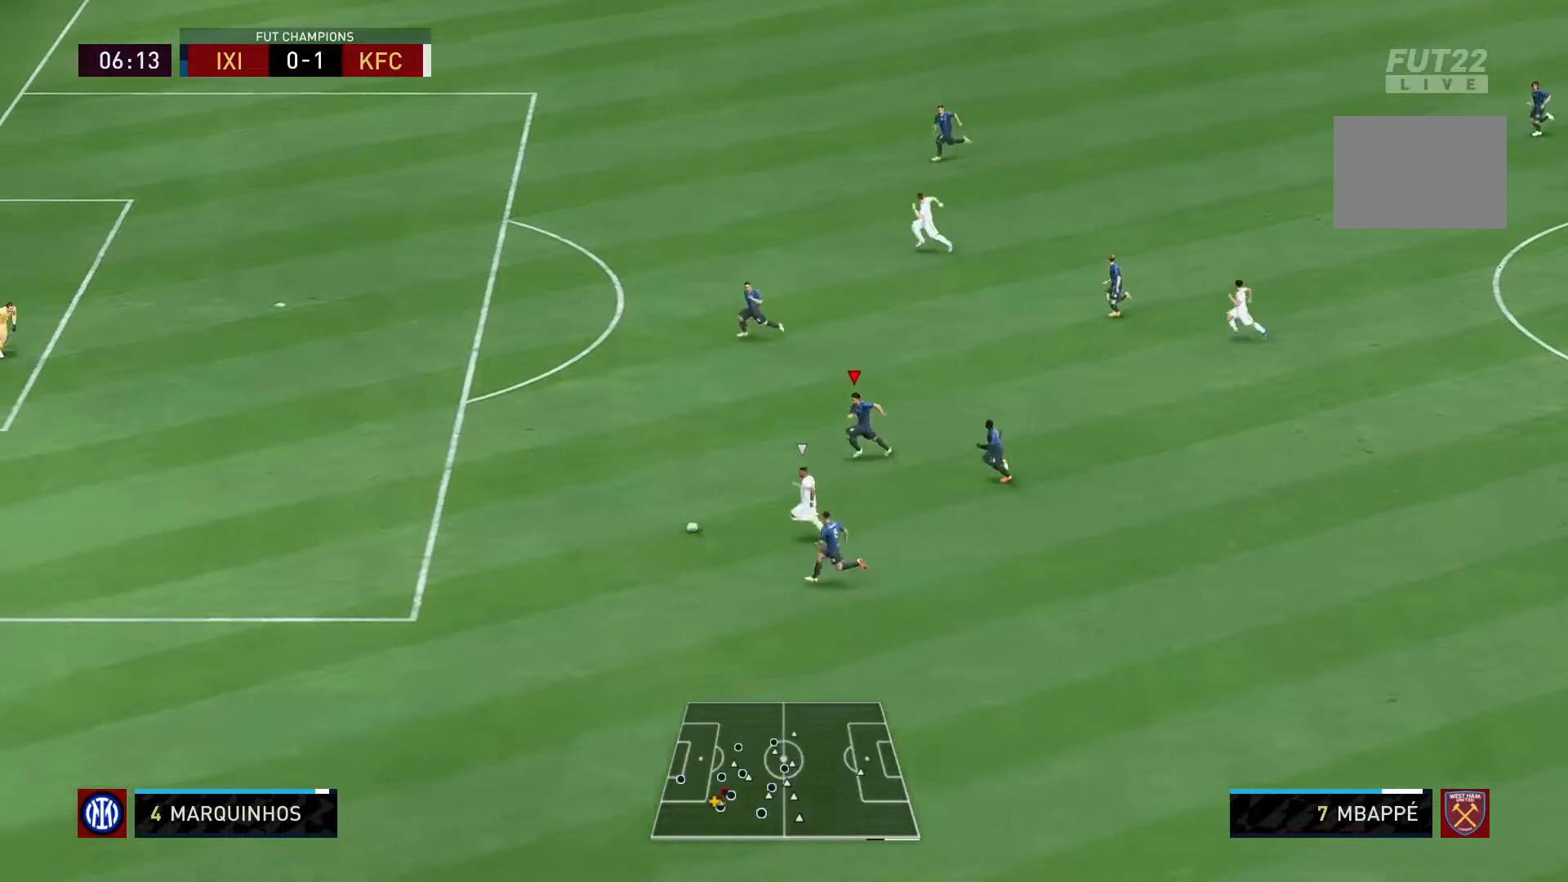
{"dt_ms": 500, "buttons": ["R2"], "left_stick": "left", "right_stick": "center", "events": [[33, "Y", "up"]]}
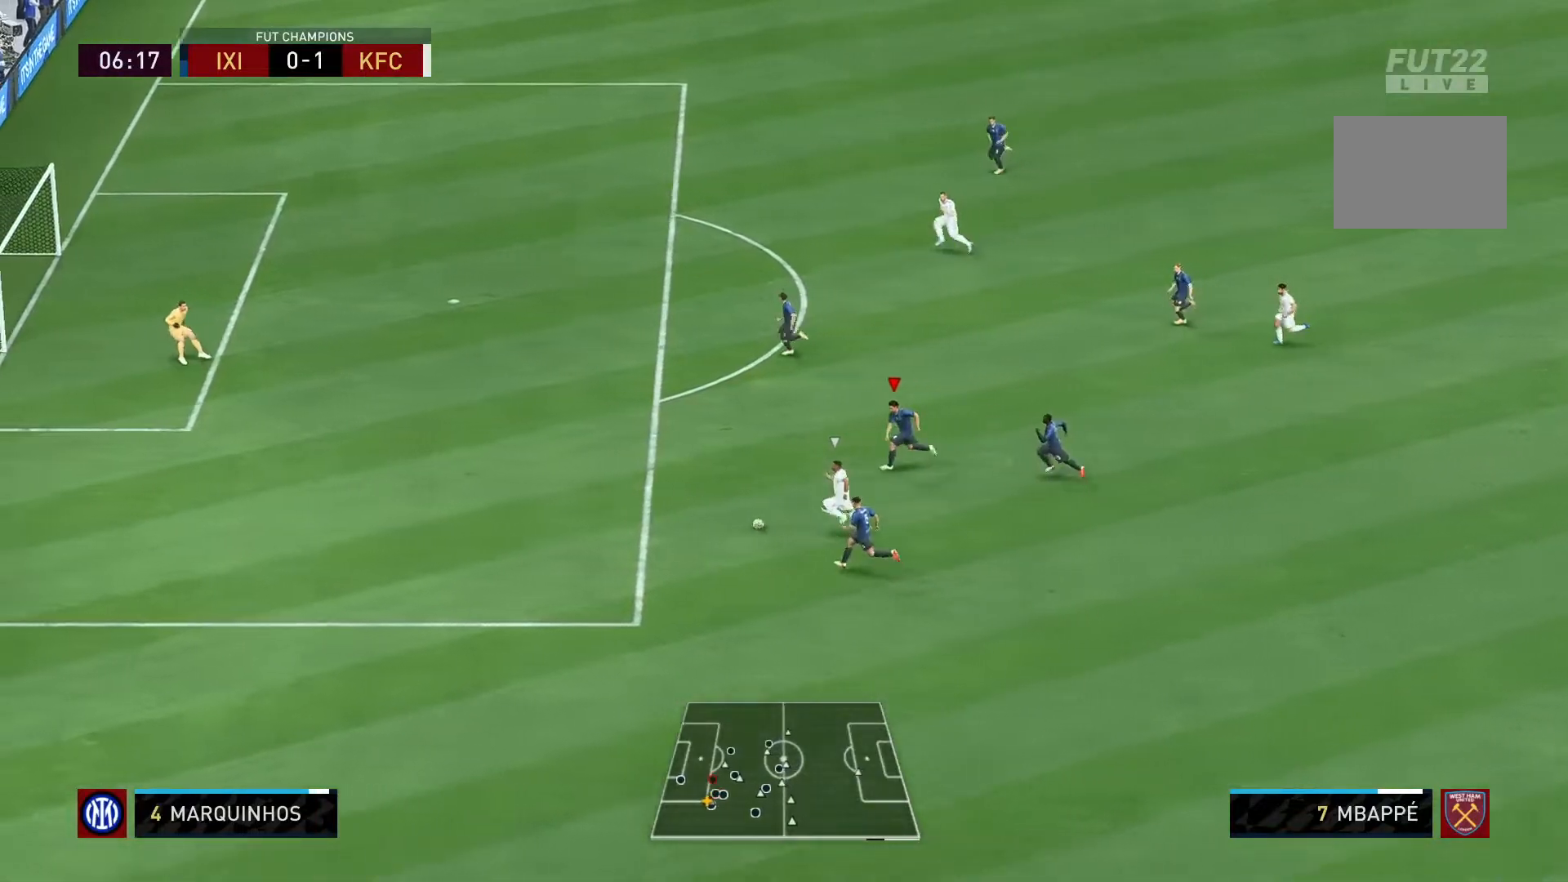
{"dt_ms": 500, "buttons": ["R2"], "left_stick": "left", "right_stick": "center", "events": [[33, "right_stick", "down"], [83, "right_stick", "center"]]}
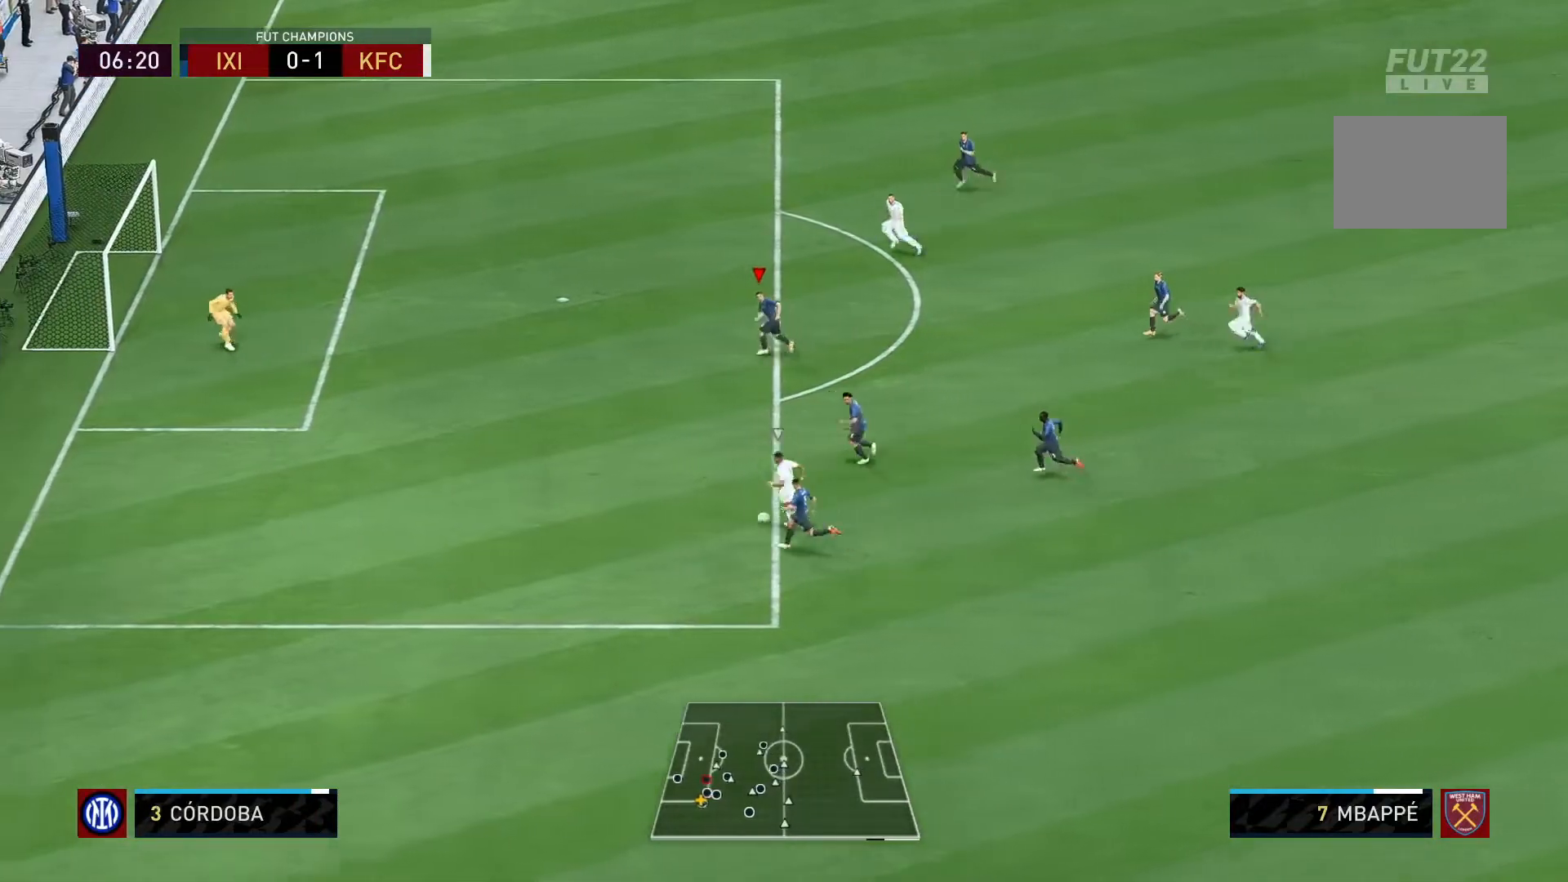
{"dt_ms": 500, "buttons": ["R2"], "left_stick": "left", "right_stick": "center", "events": []}
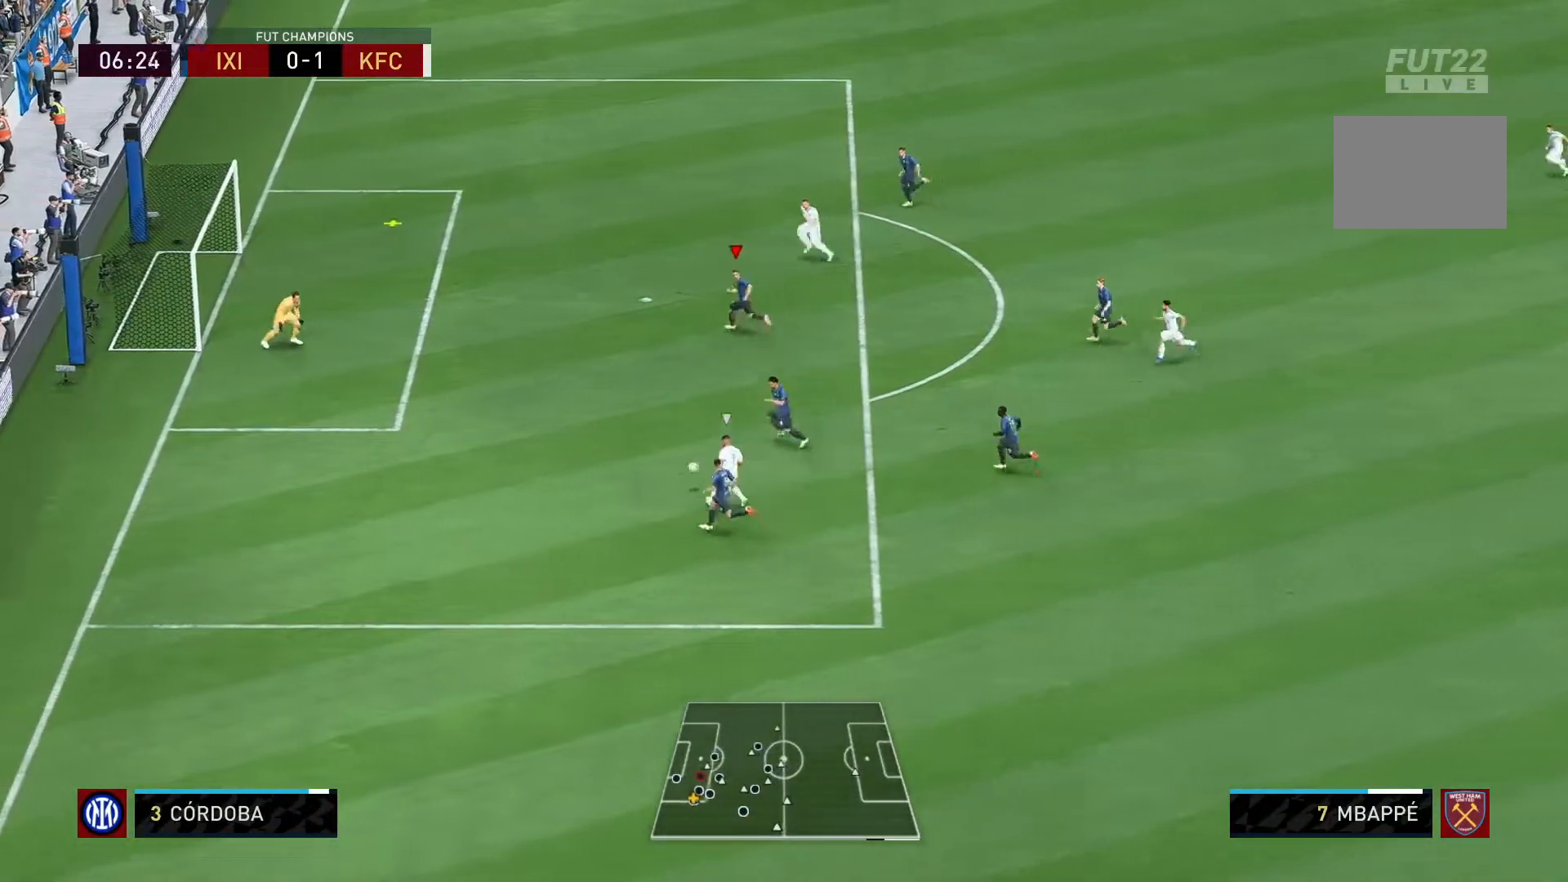
{"dt_ms": 500, "buttons": ["R2"], "left_stick": "left", "right_stick": "center", "events": []}
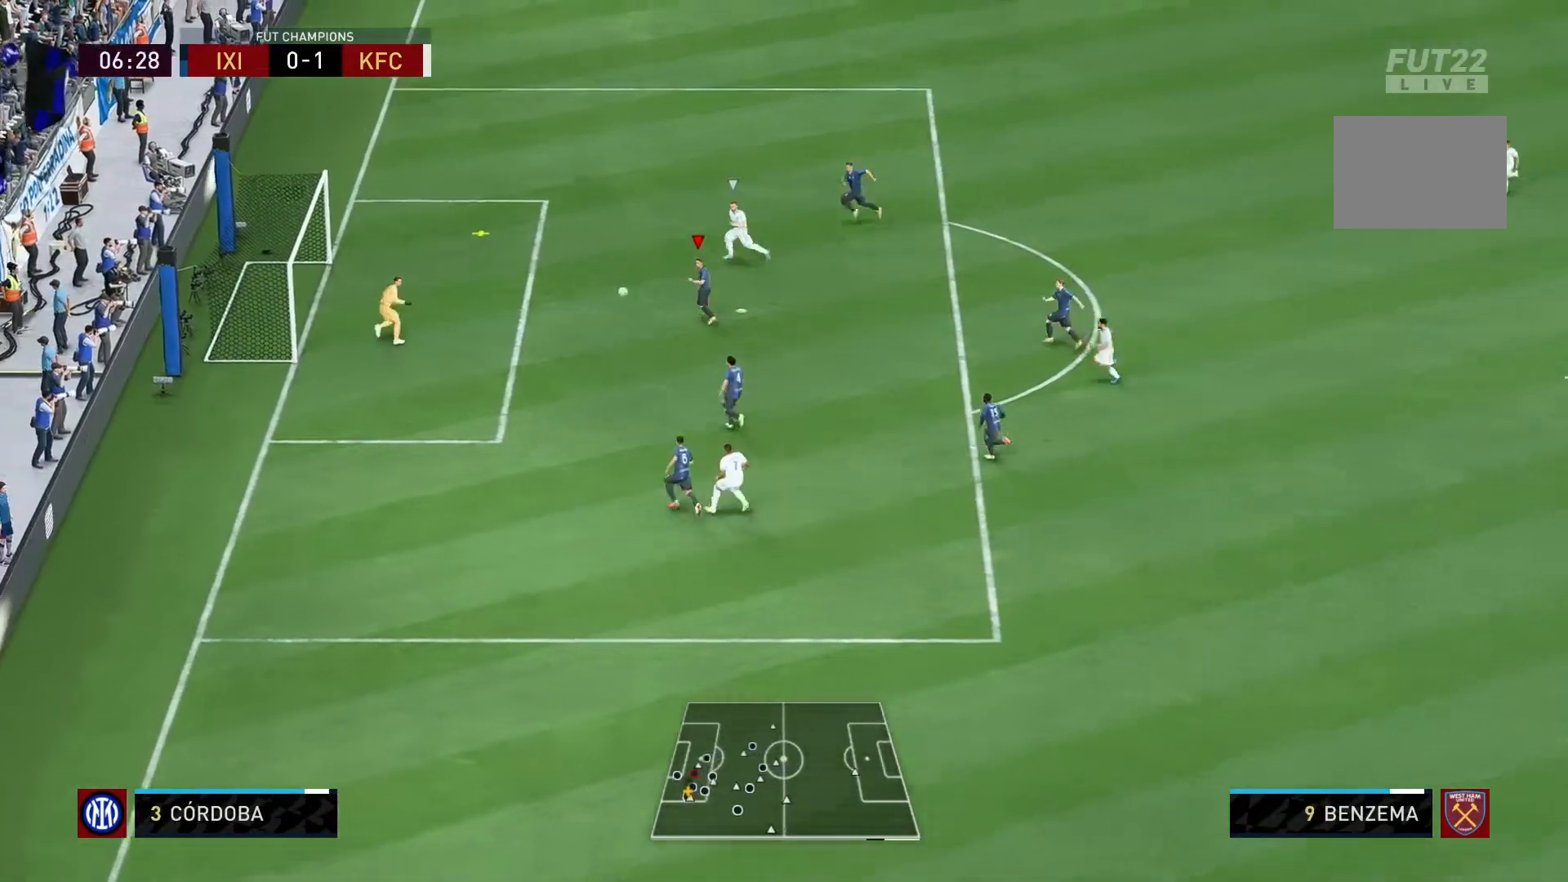
{"dt_ms": 500, "buttons": ["R2"], "left_stick": "left", "right_stick": "center", "events": []}
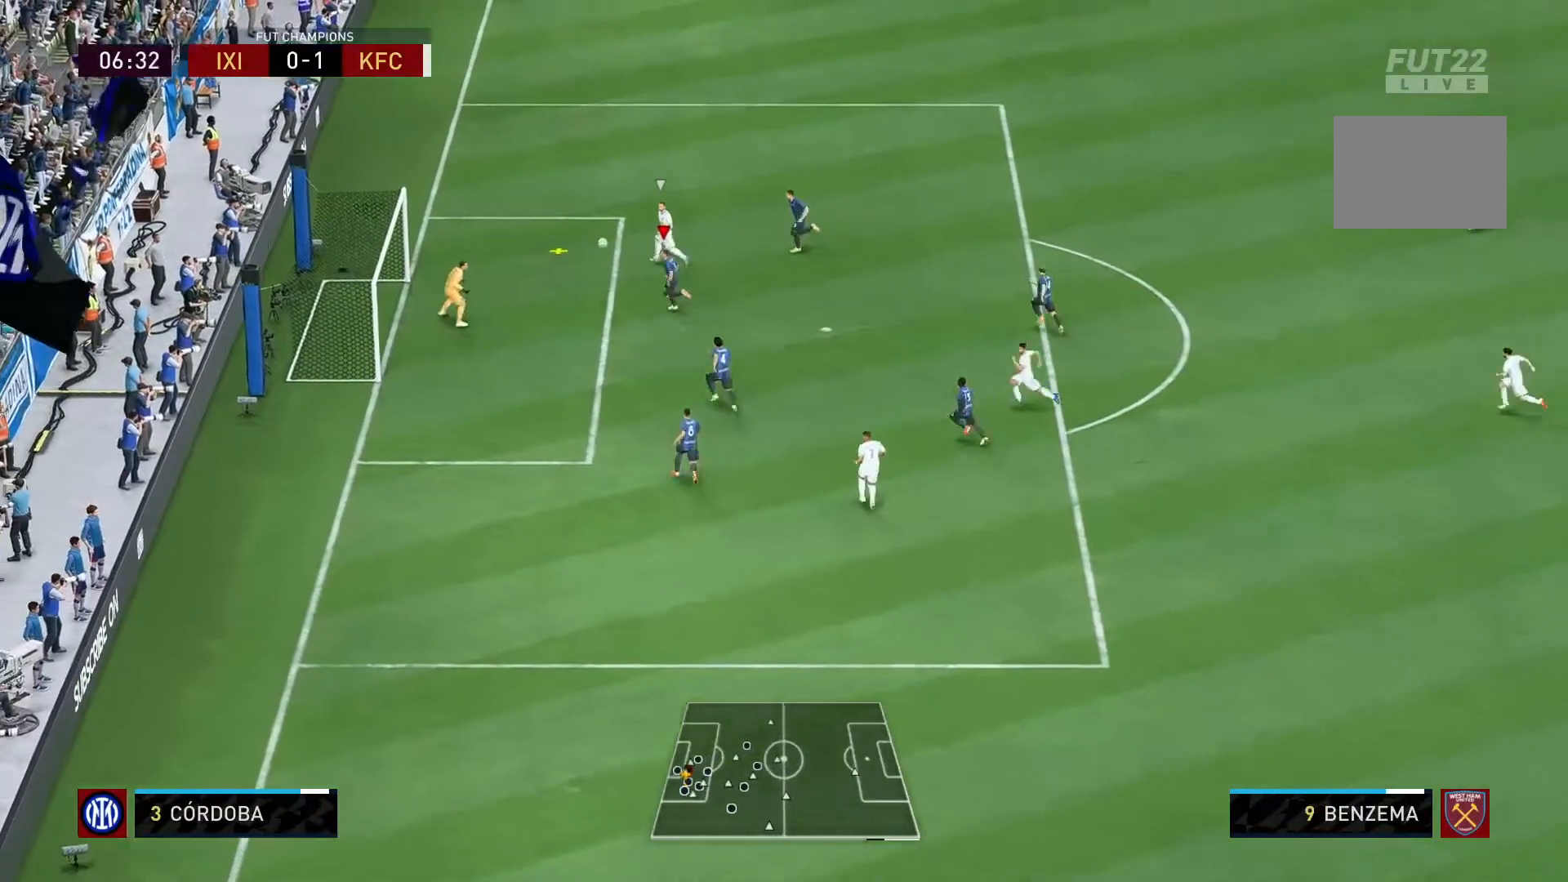
{"dt_ms": 500, "buttons": ["R2"], "left_stick": "up-left", "right_stick": "center", "events": [[267, "L1", "down"], [433, "L1", "up"], [433, "left_stick", "up-left"]]}
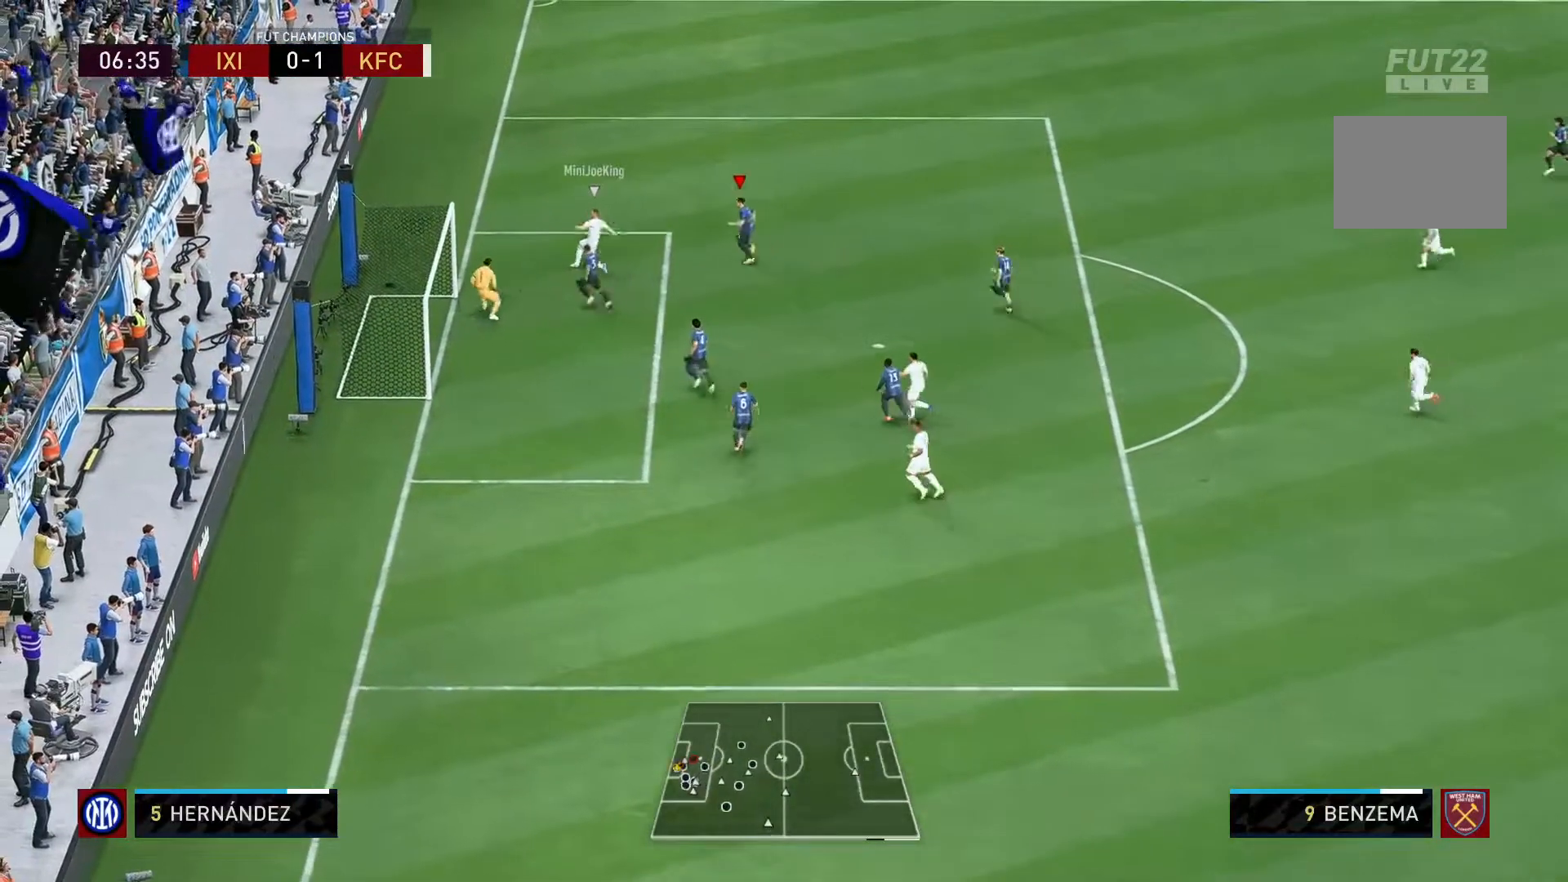
{"dt_ms": 500, "buttons": ["R2"], "left_stick": "center", "right_stick": "center", "events": [[267, "left_stick", "up"], [433, "left_stick", "center"]]}
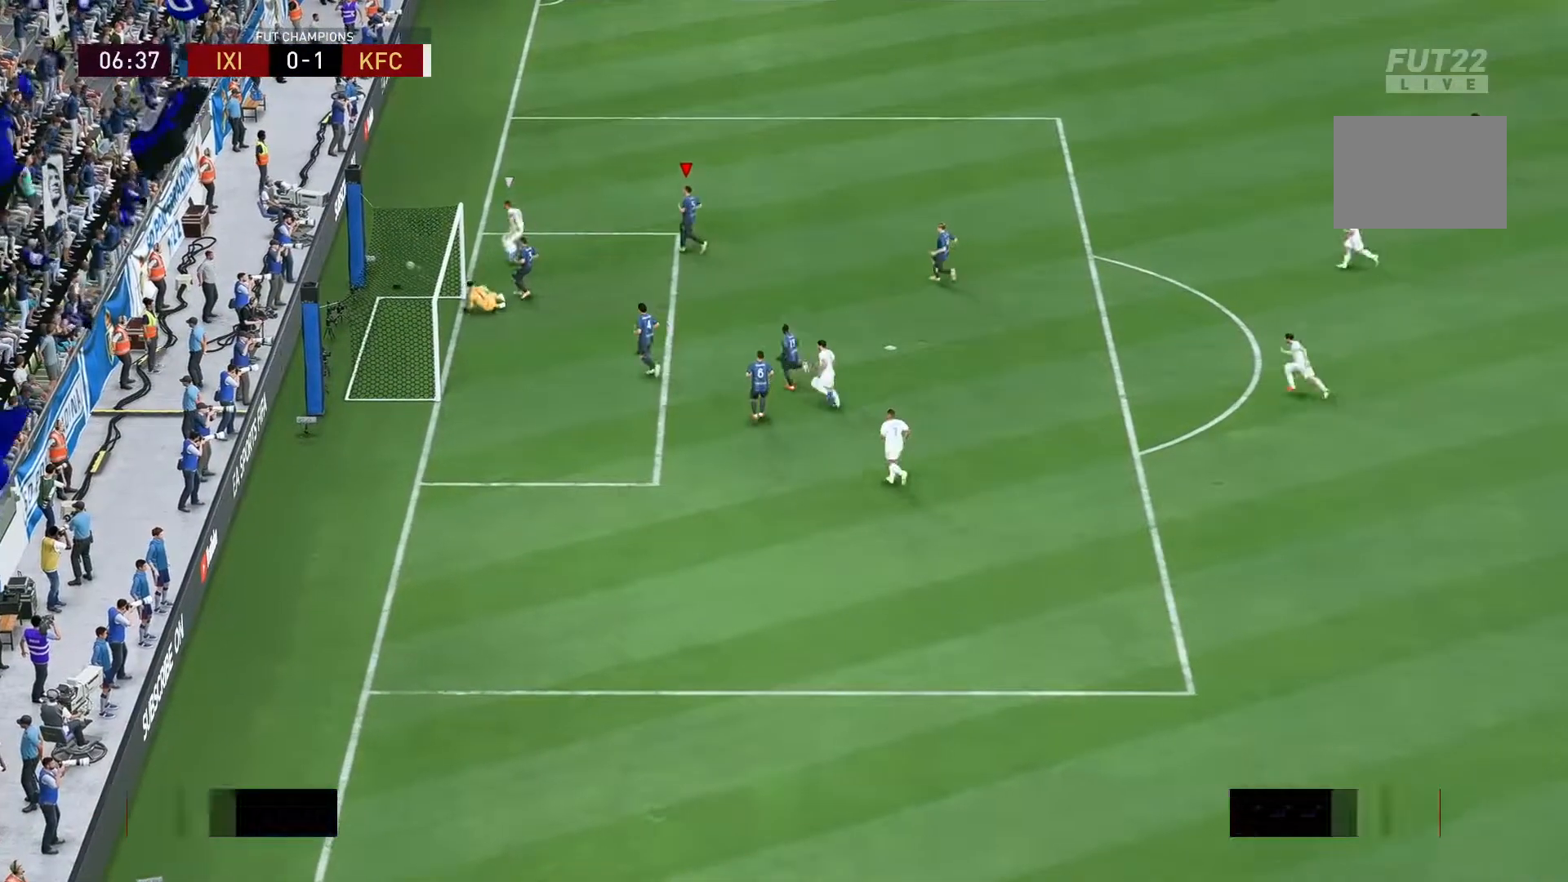
{"dt_ms": 500, "buttons": ["L1"], "left_stick": "center", "right_stick": "center", "events": [[33, "R2", "up"], [300, "L1", "down"], [317, "R1", "down"], [417, "L1", "up"], [450, "R1", "up"], [483, "L1", "down"]]}
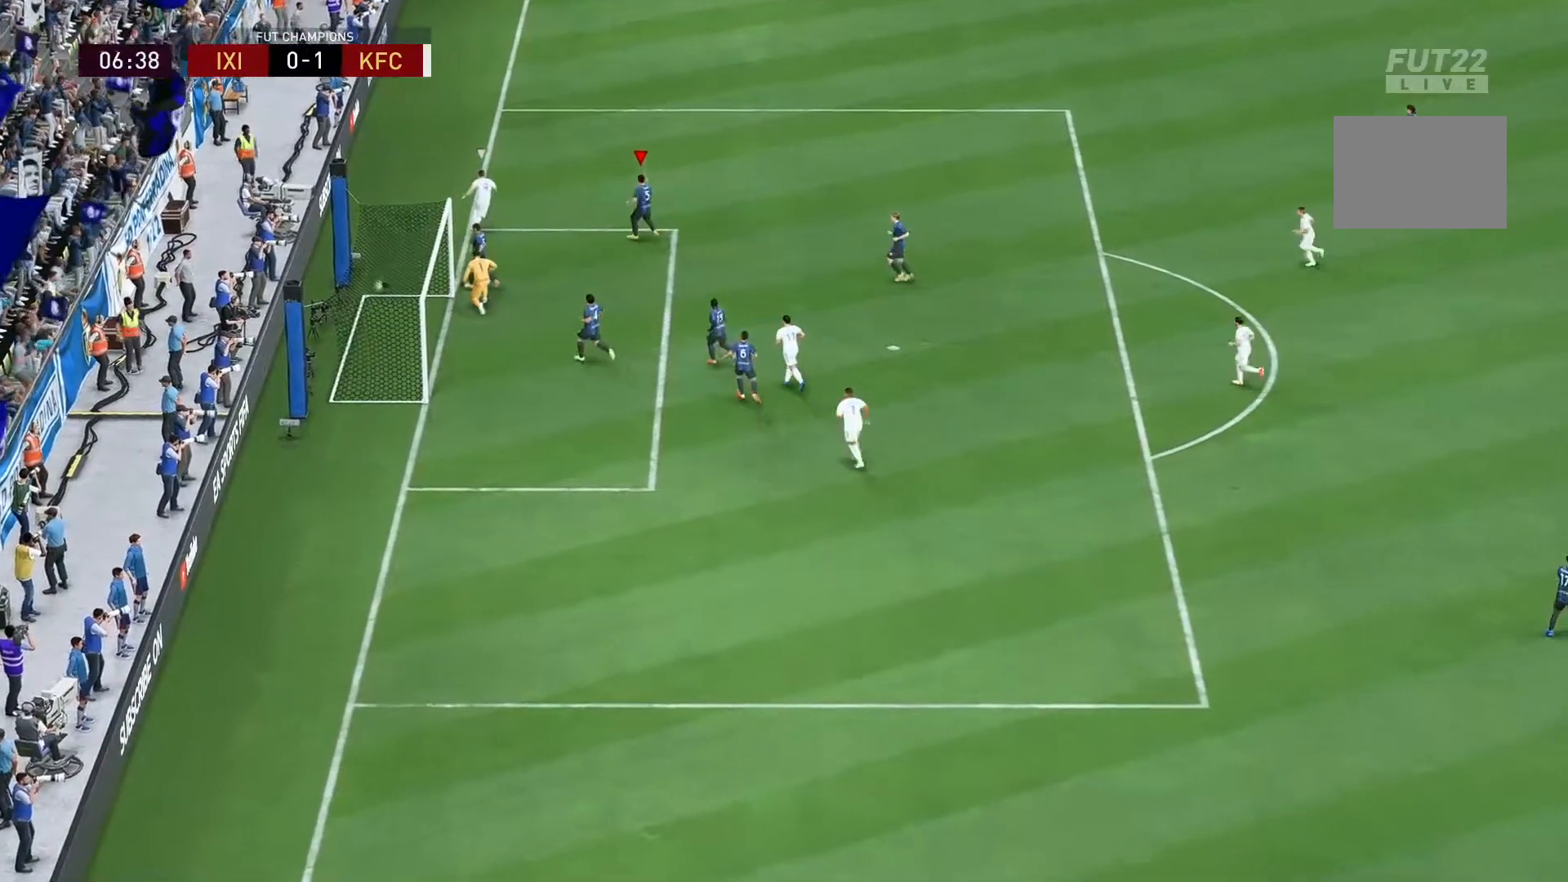
{"dt_ms": 500, "buttons": ["L1", "R1"], "left_stick": "center", "right_stick": "center", "events": [[17, "R1", "down"], [83, "L1", "up"], [117, "R1", "up"], [183, "L1", "down"], [183, "R1", "down"], [300, "L1", "up"], [300, "R1", "up"], [367, "L1", "down"], [367, "R1", "down"]]}
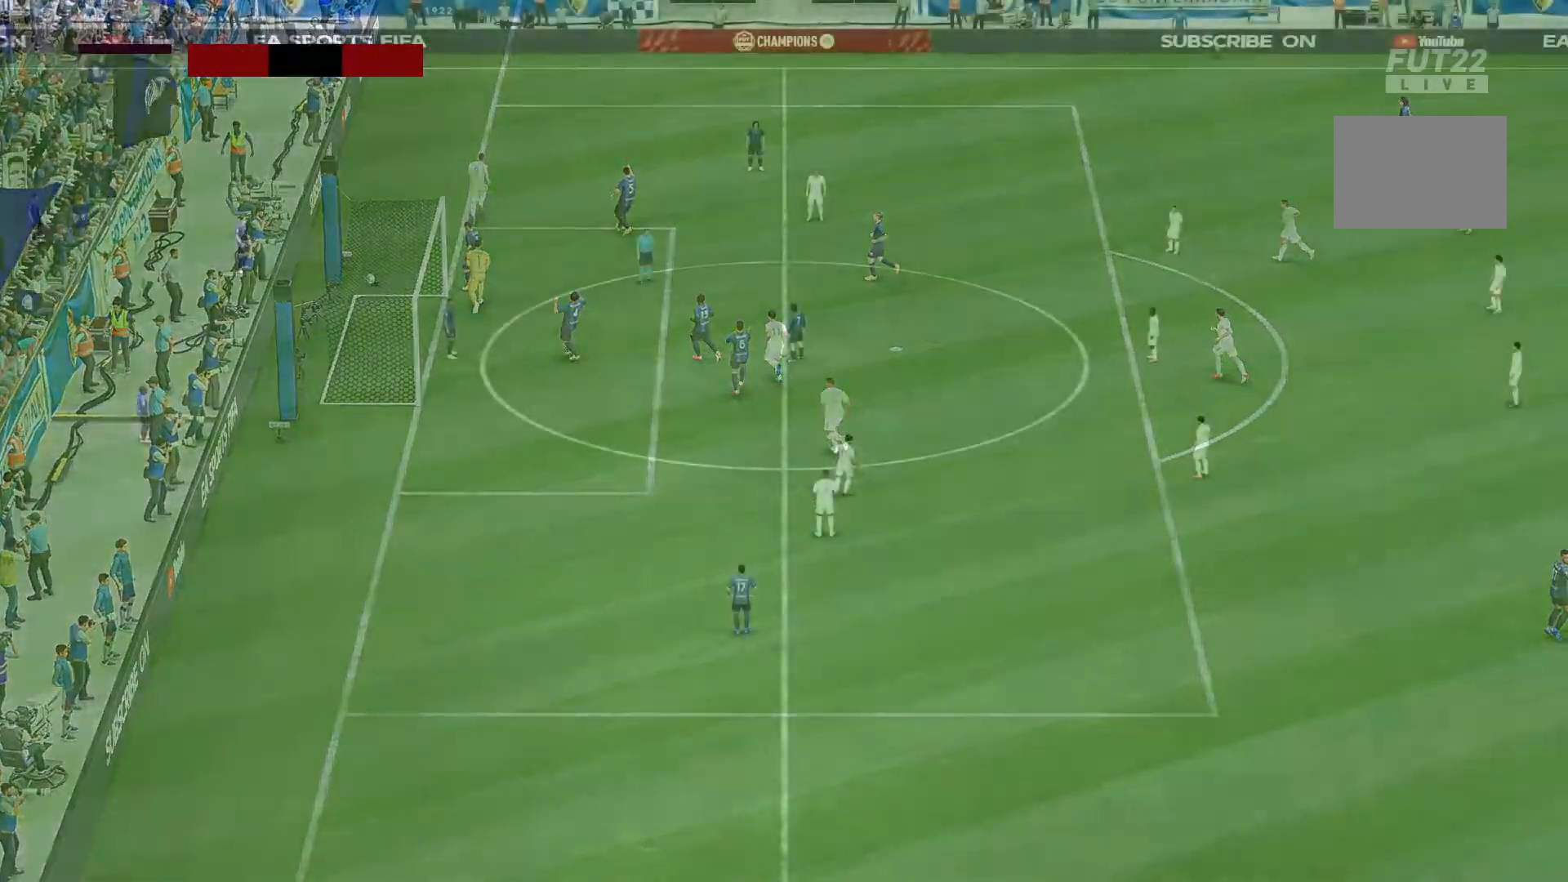
{"dt_ms": 500, "buttons": [], "left_stick": "left", "right_stick": "center", "events": [[33, "L1", "up"], [67, "L1", "down"], [167, "L1", "up"], [200, "R1", "up"], [300, "A", "down"], [300, "left_stick", "left"], [467, "A", "up"]]}